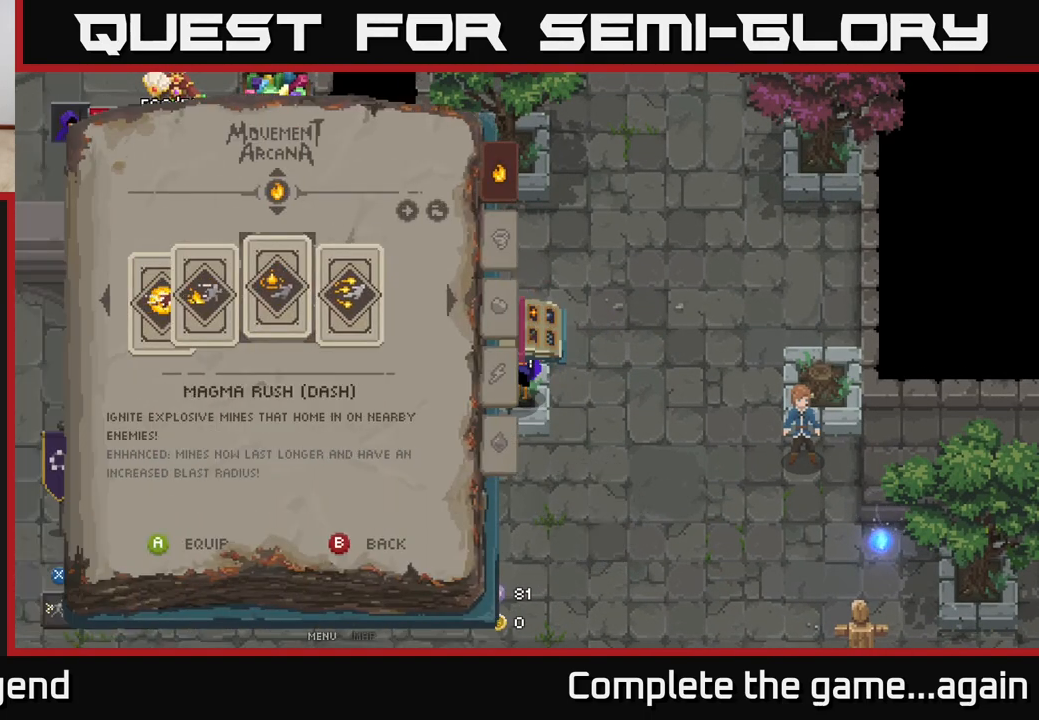
Gameplay with a controller (Xbox layout); each line is a JSON object with the inputs held at the frame after it. "events" lists button and stick changes between this image and that frame as [ms after this image, input, new state], when the widget could be followed in between.
{"buttons": [], "left_stick": "center", "right_stick": "center", "events": [[50, "left_stick", "center"], [233, "left_stick", "left"], [417, "left_stick", "center"]]}
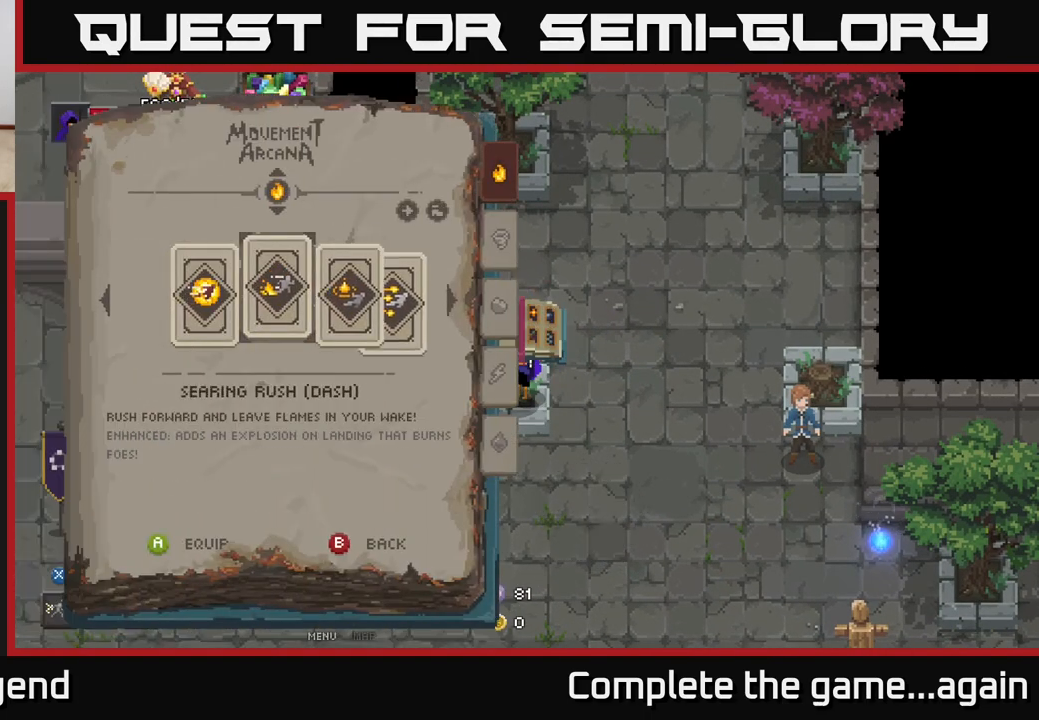
{"buttons": [], "left_stick": "center", "right_stick": "center", "events": [[200, "left_stick", "left"], [383, "left_stick", "center"]]}
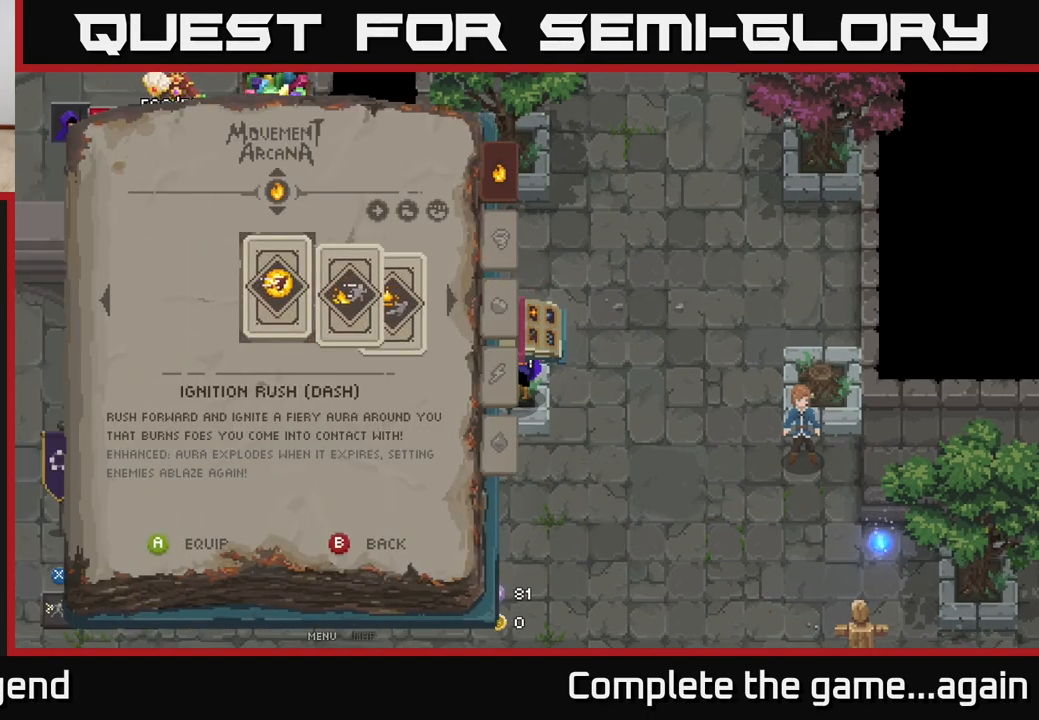
{"buttons": [], "left_stick": "center", "right_stick": "center", "events": [[117, "A", "down"], [217, "A", "up"]]}
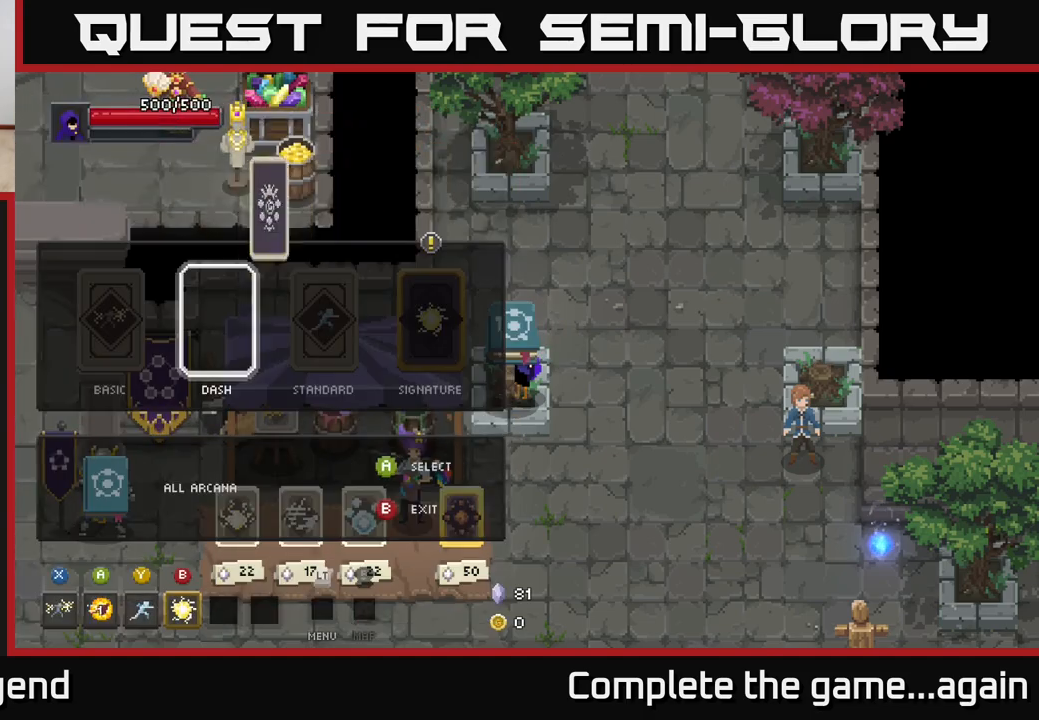
{"buttons": [], "left_stick": "down-right", "right_stick": "center", "events": [[50, "B", "down"], [117, "B", "up"], [317, "left_stick", "down-right"]]}
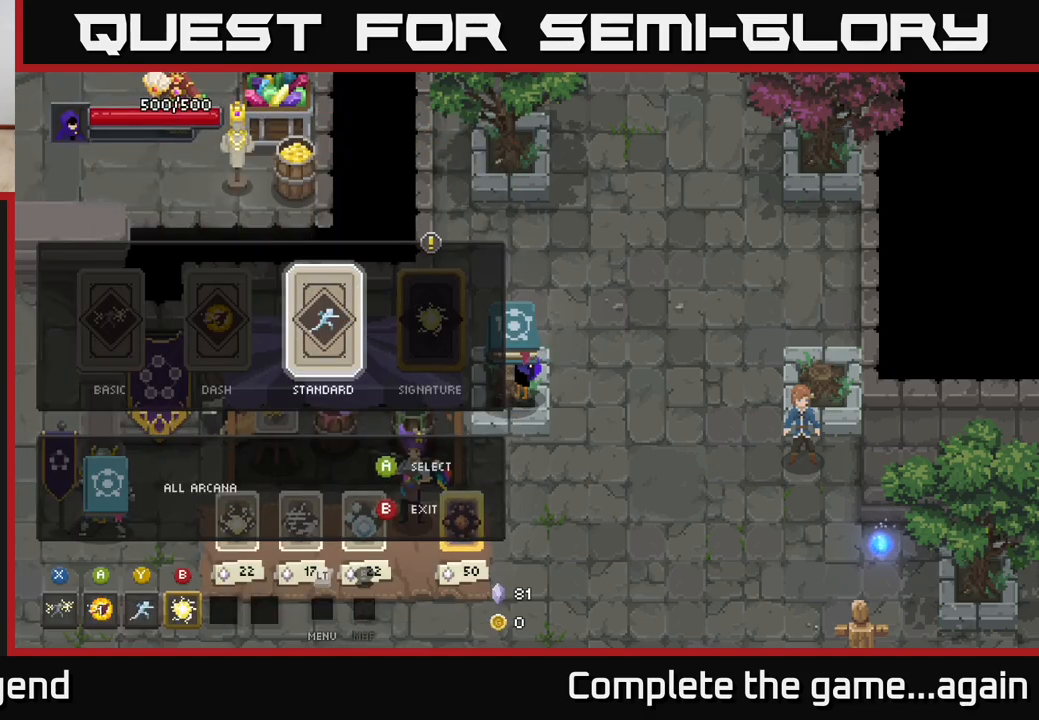
{"buttons": [], "left_stick": "right", "right_stick": "center", "events": [[33, "left_stick", "center"], [417, "left_stick", "right"]]}
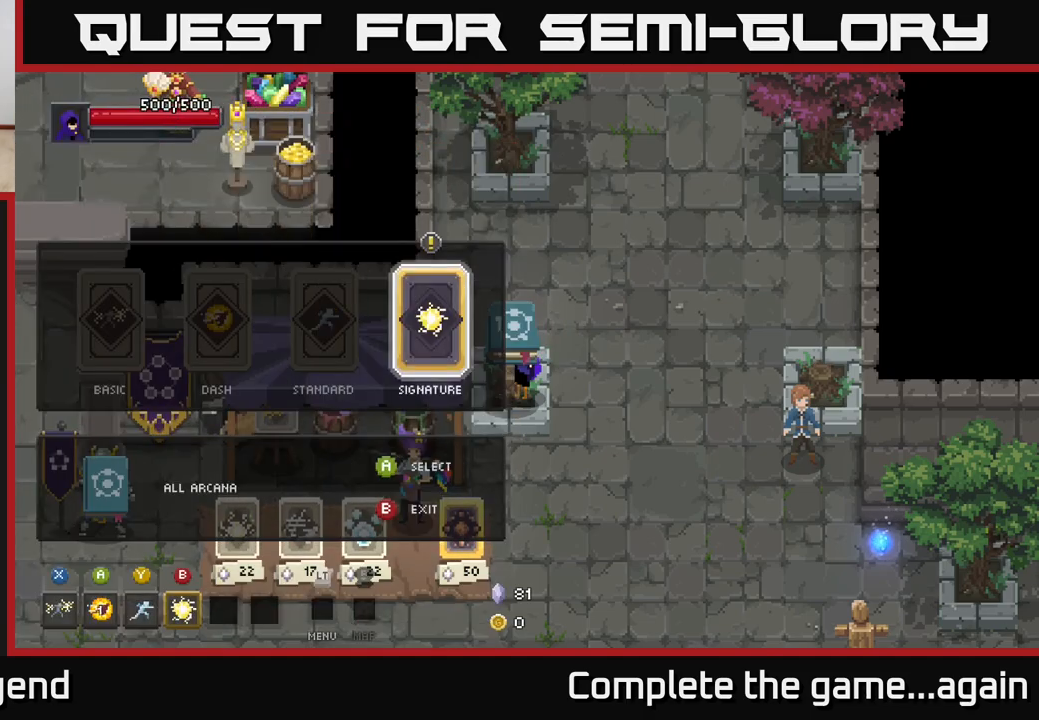
{"buttons": [], "left_stick": "center", "right_stick": "center", "events": [[100, "left_stick", "center"], [300, "B", "down"], [417, "B", "up"]]}
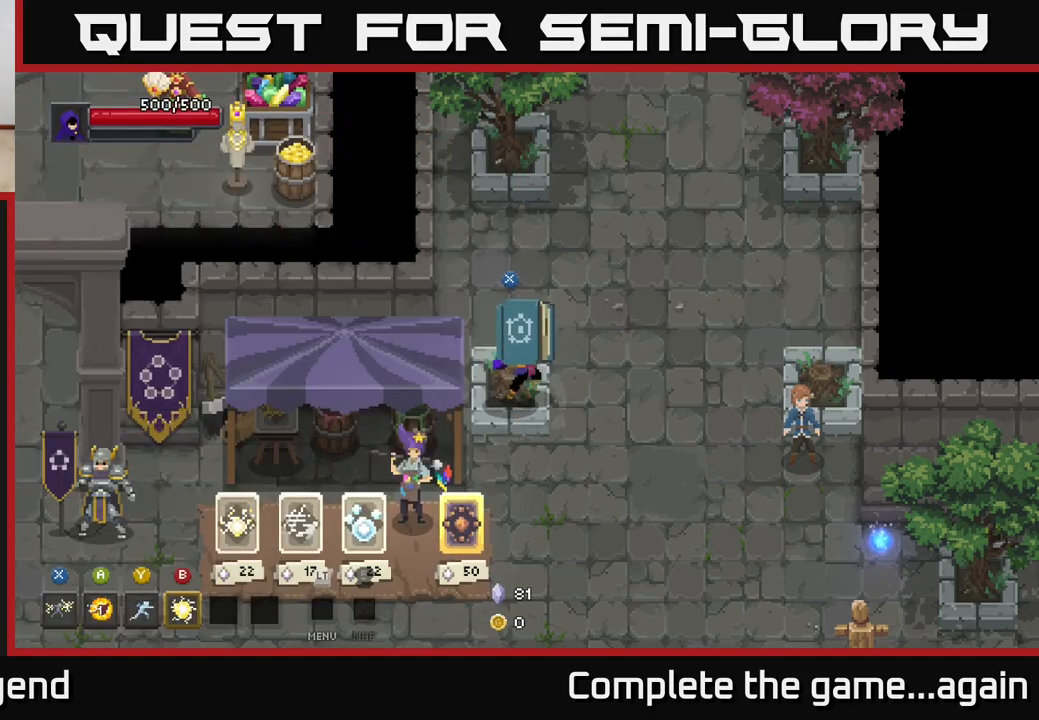
{"buttons": [], "left_stick": "down", "right_stick": "center", "events": [[17, "left_stick", "down-right"], [250, "left_stick", "down"]]}
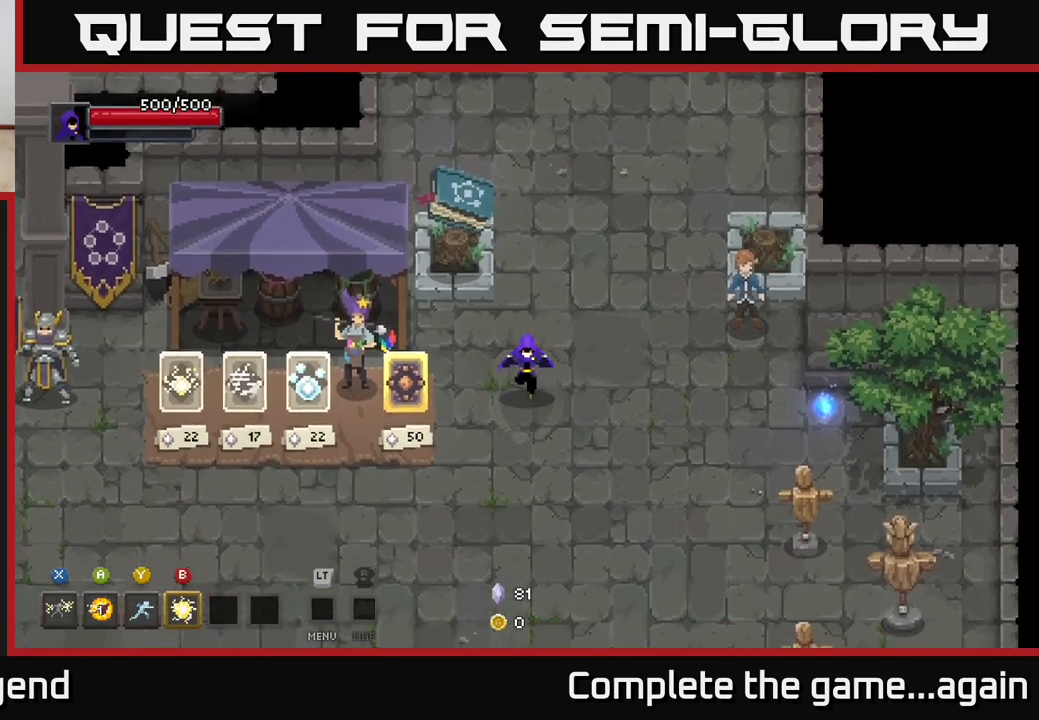
{"buttons": [], "left_stick": "down-left", "right_stick": "center", "events": [[133, "left_stick", "down-left"]]}
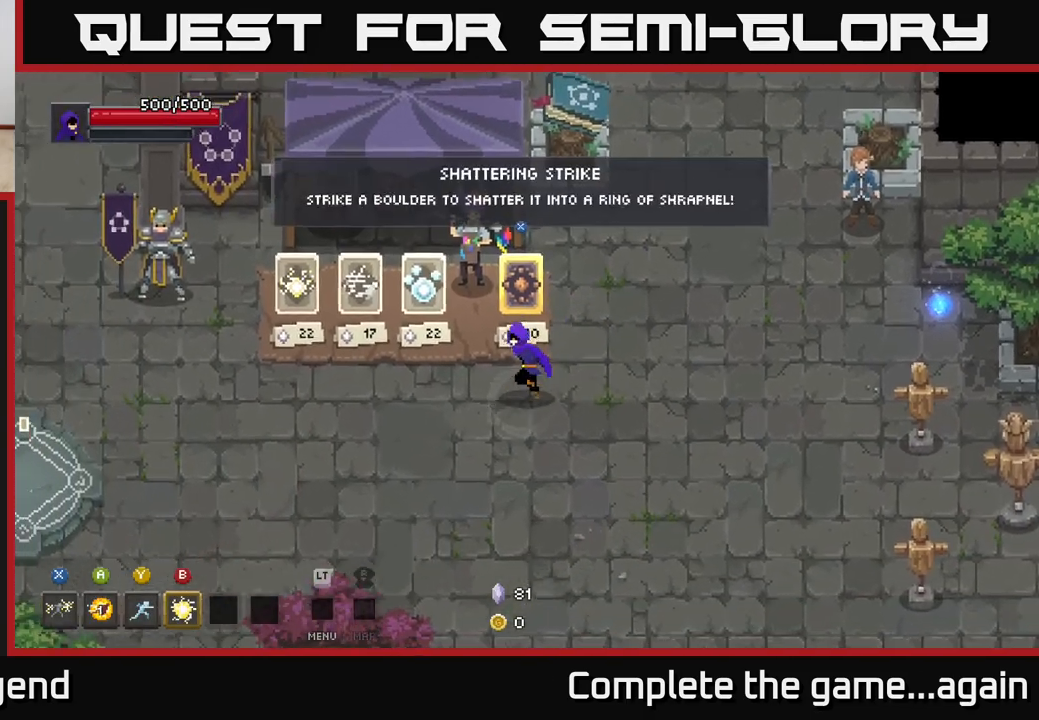
{"buttons": [], "left_stick": "left", "right_stick": "center", "events": [[67, "left_stick", "left"]]}
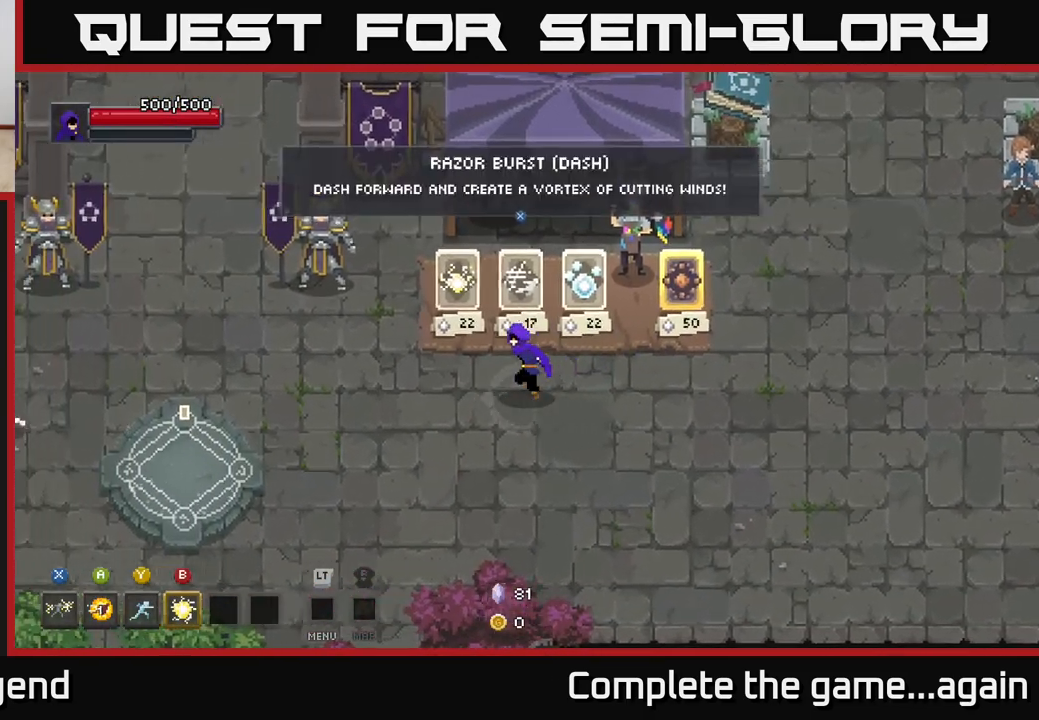
{"buttons": [], "left_stick": "left", "right_stick": "center", "events": []}
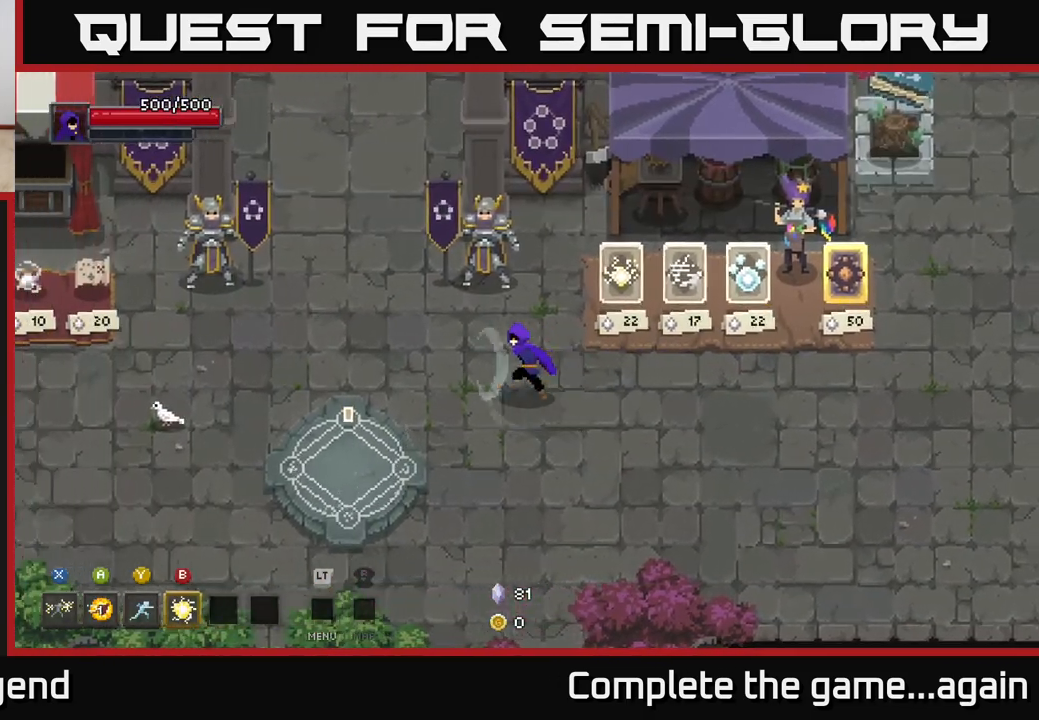
{"buttons": [], "left_stick": "left", "right_stick": "center", "events": [[167, "left_stick", "up-left"], [300, "left_stick", "left"]]}
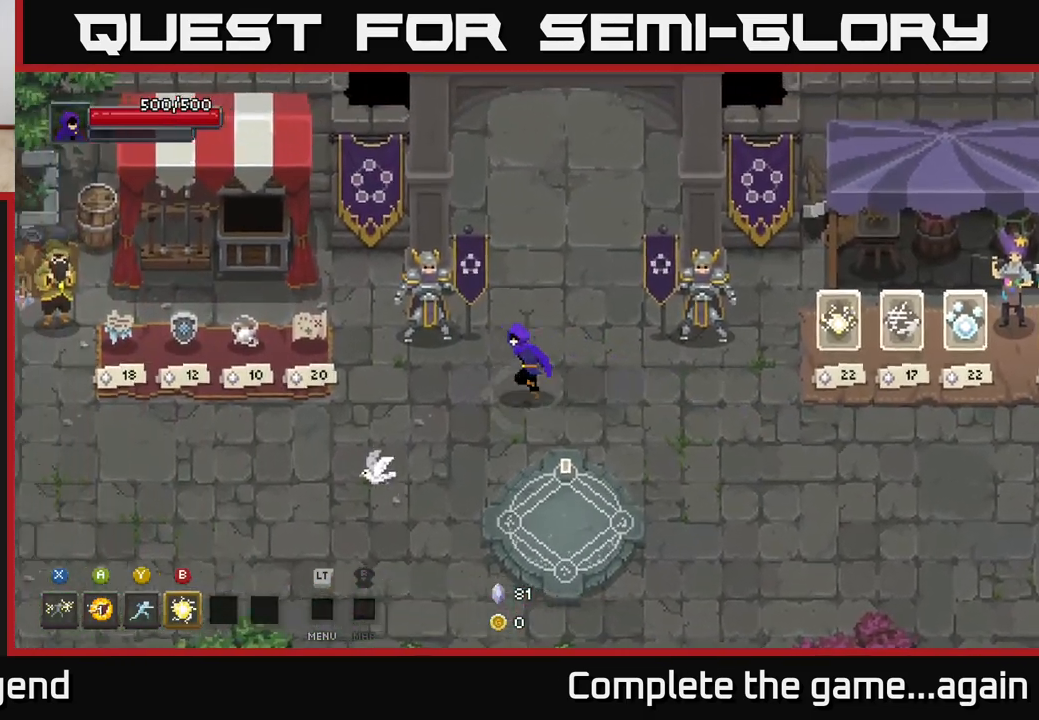
{"buttons": ["X"], "left_stick": "left", "right_stick": "center", "events": [[467, "X", "down"]]}
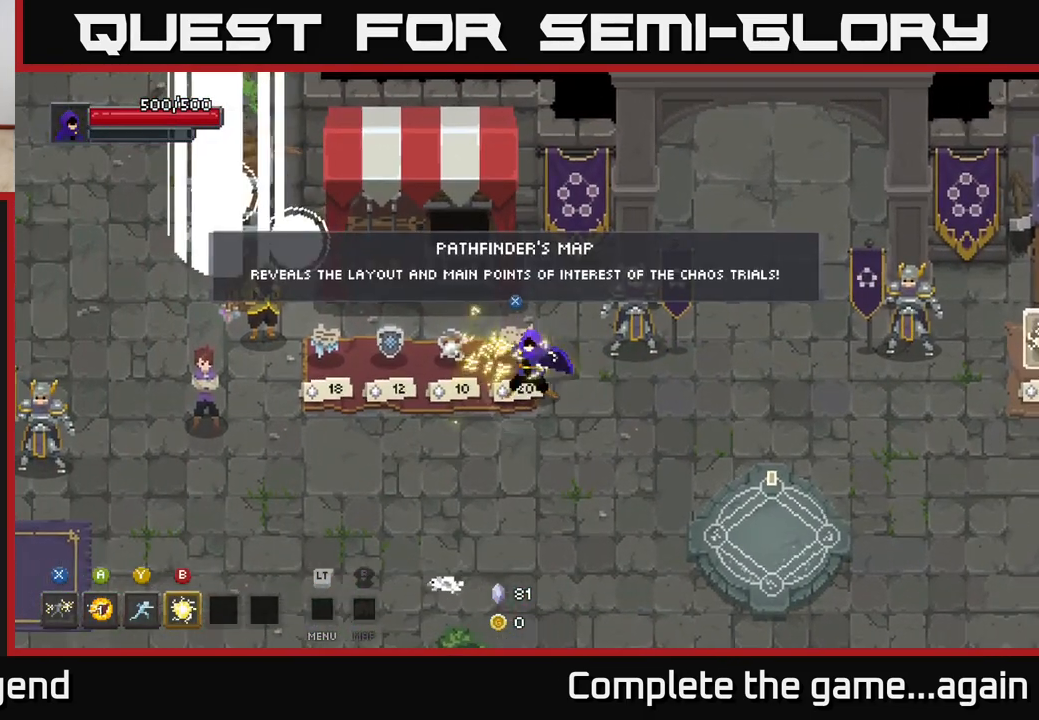
{"buttons": ["X"], "left_stick": "left", "right_stick": "center", "events": [[50, "X", "up"], [117, "X", "down"], [200, "X", "up"], [483, "X", "down"]]}
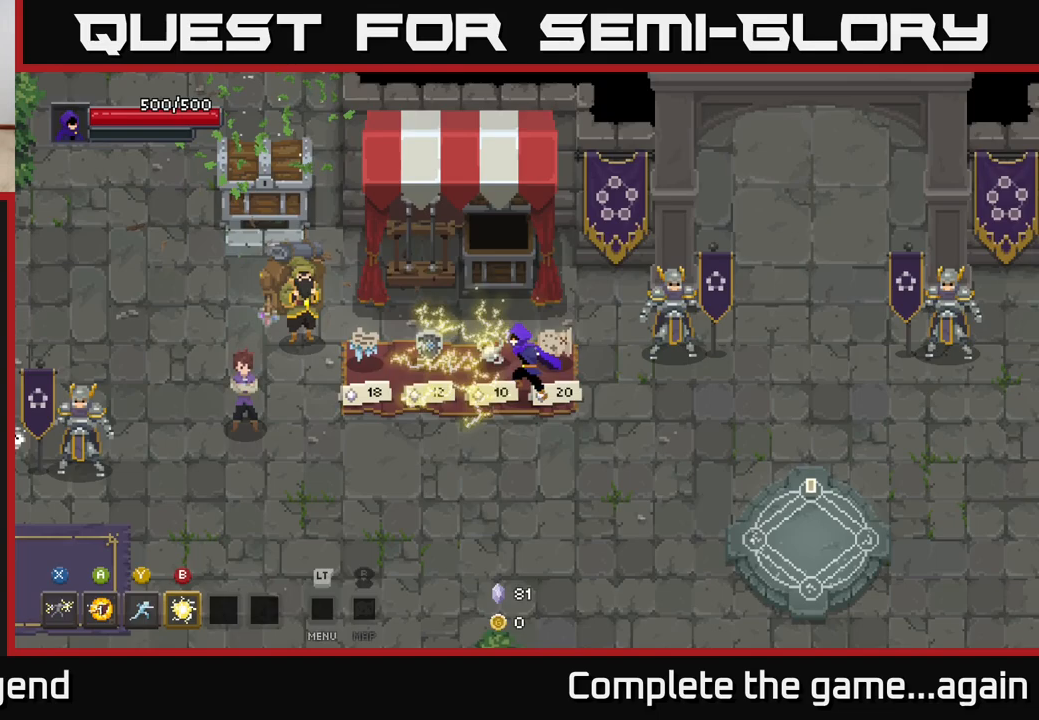
{"buttons": [], "left_stick": "left", "right_stick": "center", "events": [[83, "X", "up"], [283, "X", "down"], [383, "X", "up"]]}
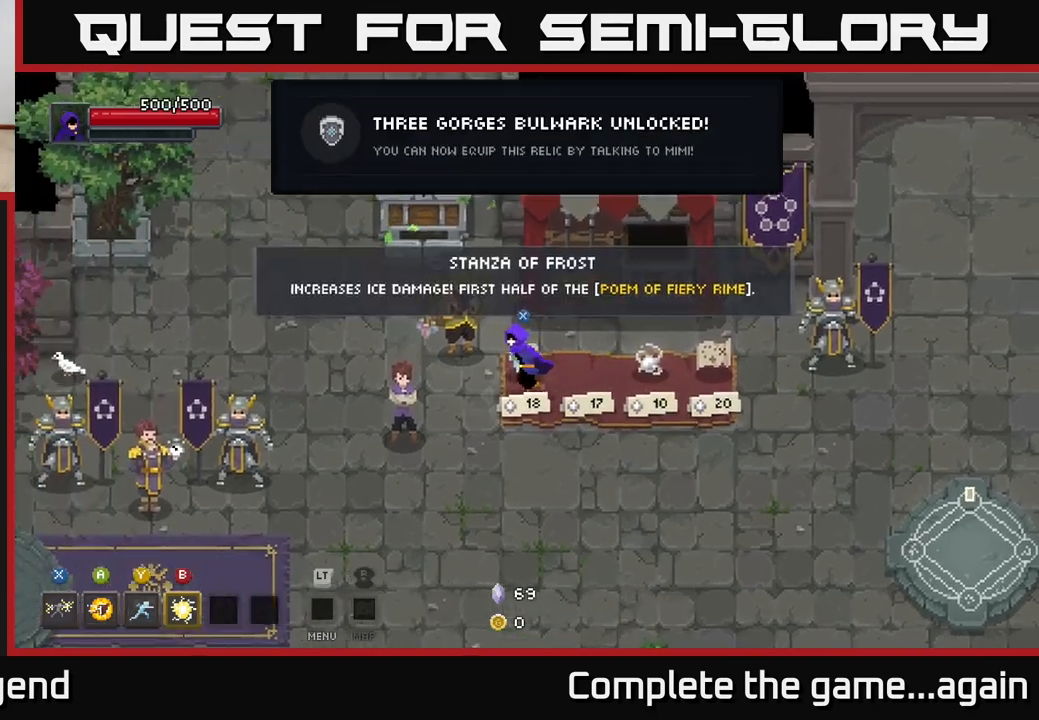
{"buttons": [], "left_stick": "right", "right_stick": "center", "events": [[67, "X", "down"], [167, "X", "up"], [183, "left_stick", "right"]]}
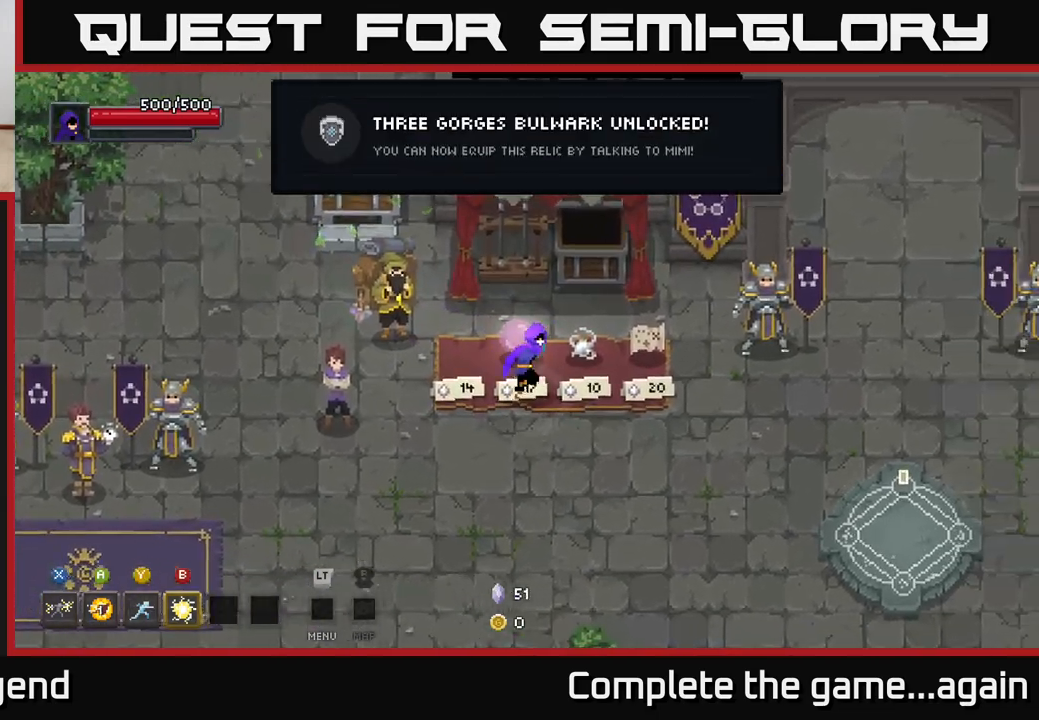
{"buttons": ["X"], "left_stick": "right", "right_stick": "center", "events": [[200, "X", "down"], [283, "X", "up"], [433, "X", "down"]]}
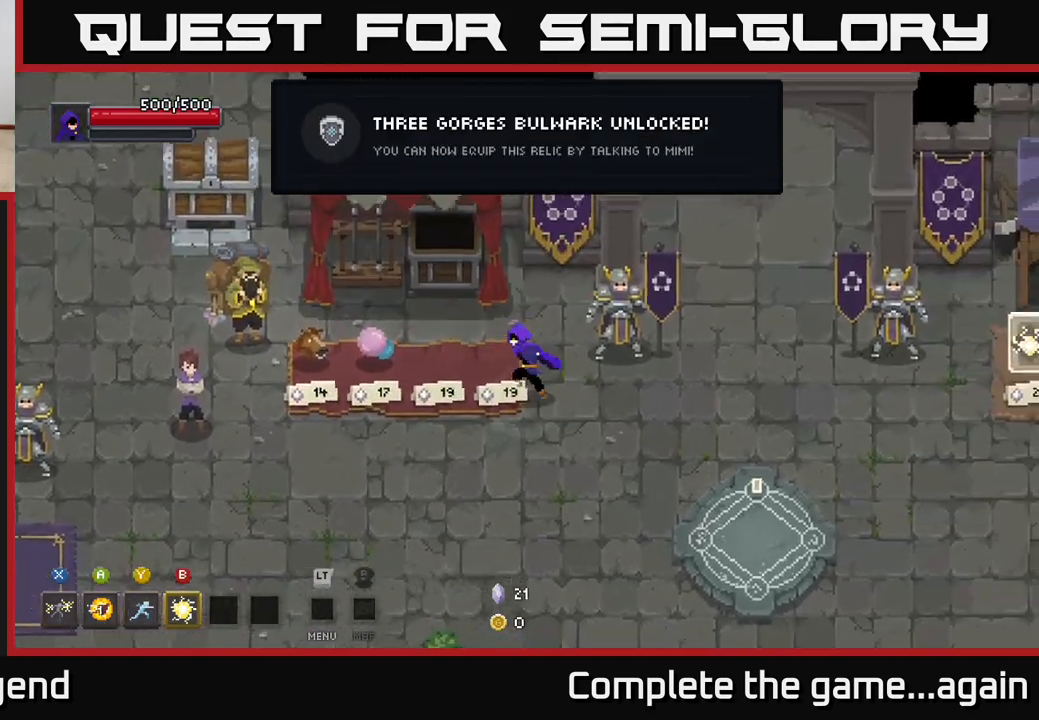
{"buttons": [], "left_stick": "center", "right_stick": "center", "events": [[17, "X", "up"], [17, "left_stick", "down-left"], [300, "left_stick", "left"], [467, "left_stick", "center"]]}
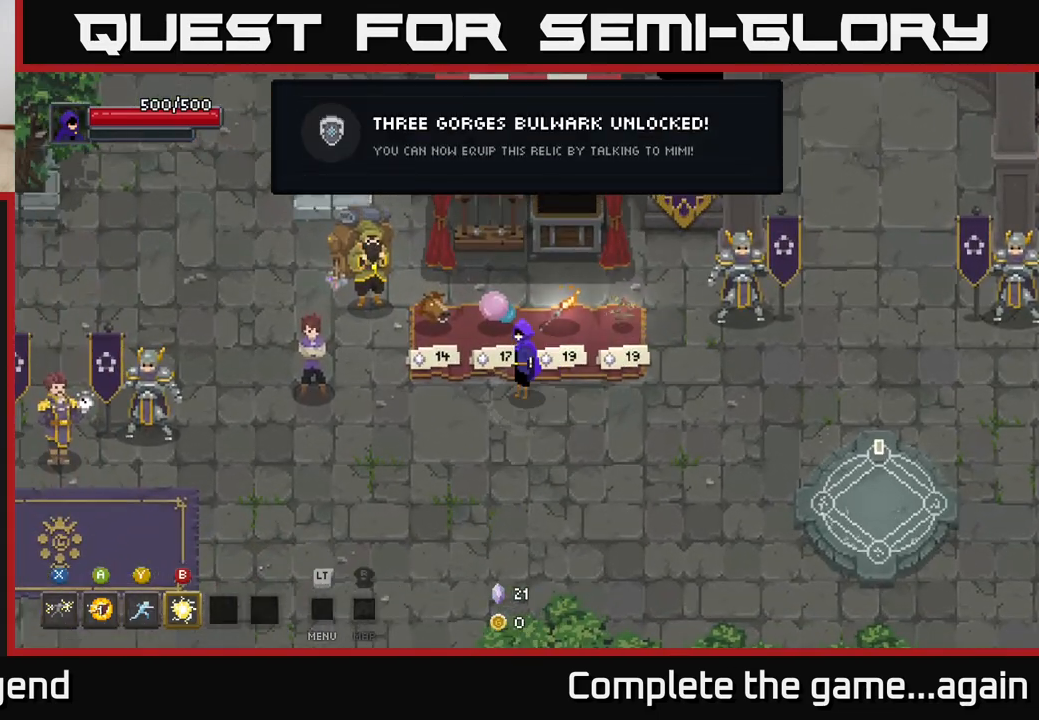
{"buttons": [], "left_stick": "center", "right_stick": "center", "events": []}
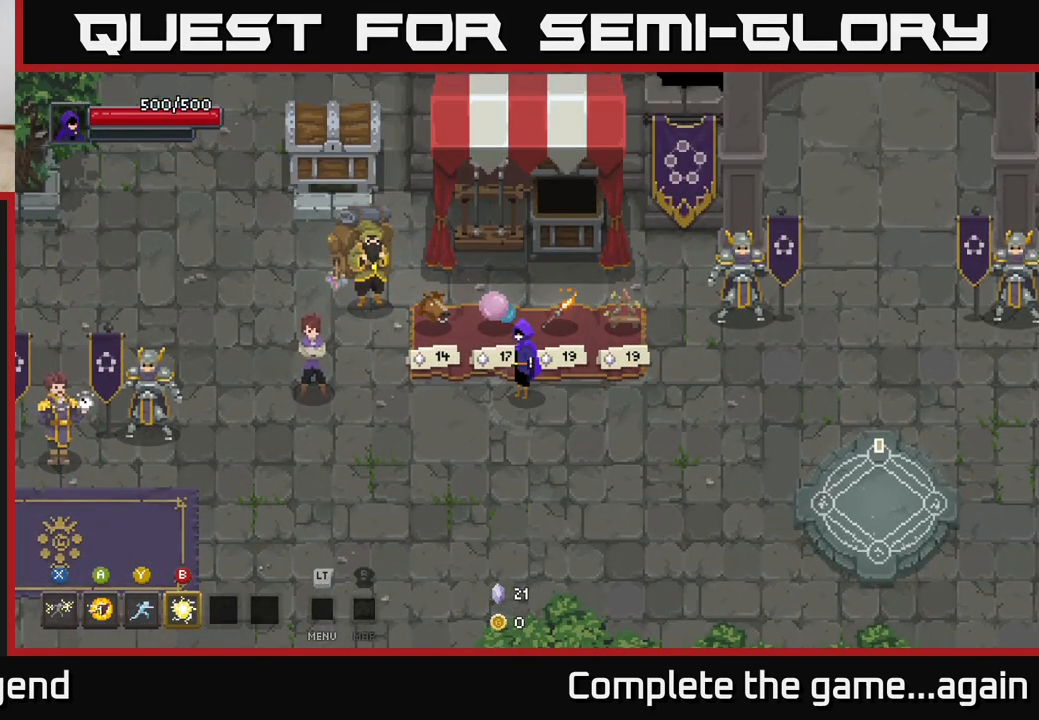
{"buttons": [], "left_stick": "center", "right_stick": "center", "events": []}
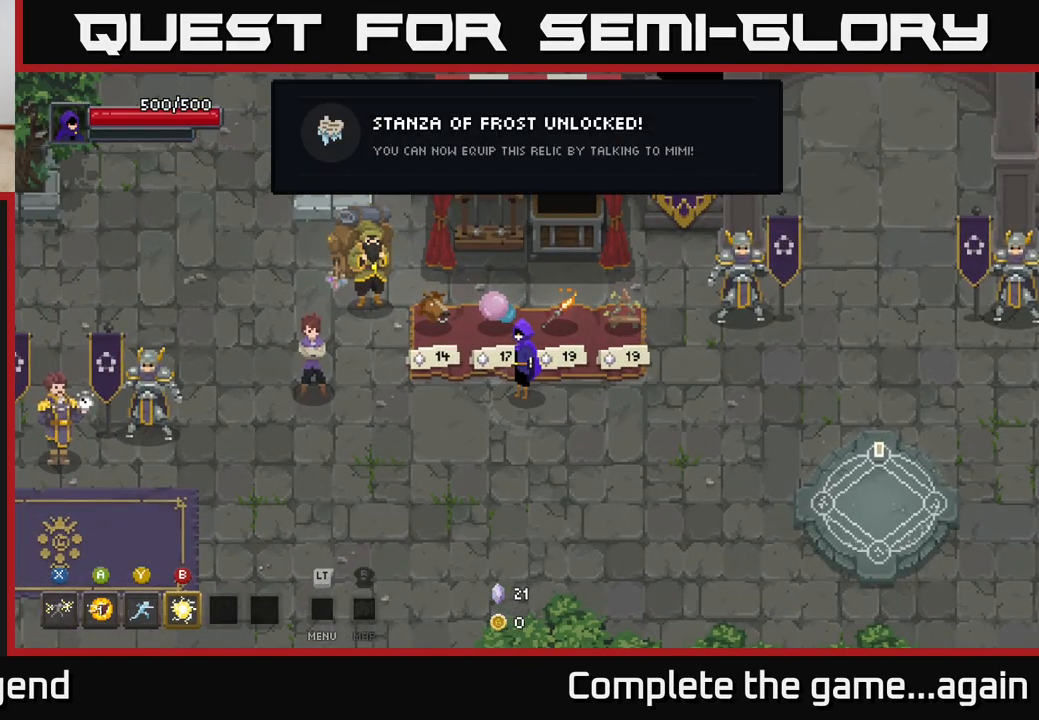
{"buttons": [], "left_stick": "right", "right_stick": "center", "events": [[200, "left_stick", "up-left"], [300, "X", "down"], [367, "X", "up"], [383, "left_stick", "right"]]}
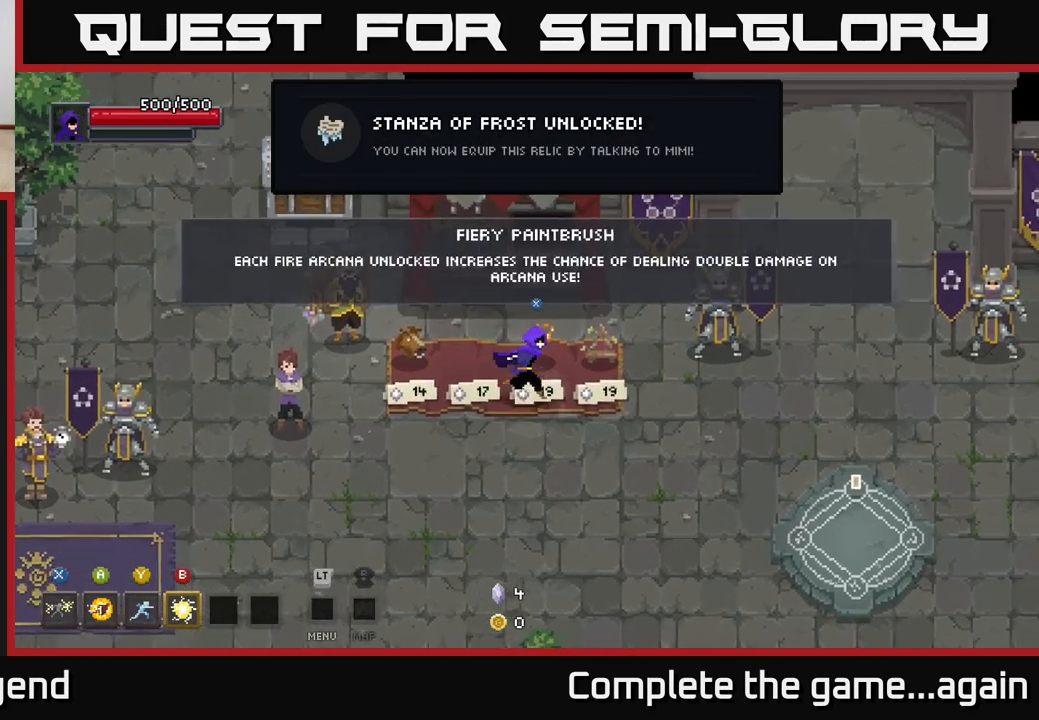
{"buttons": [], "left_stick": "center", "right_stick": "center", "events": [[367, "left_stick", "center"]]}
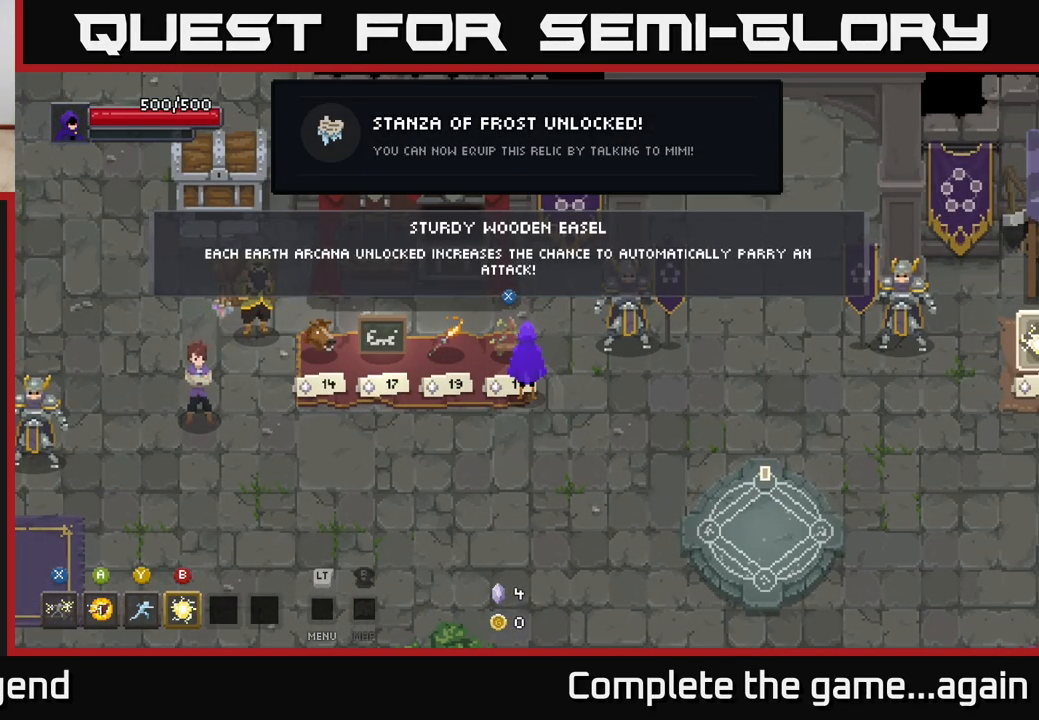
{"buttons": [], "left_stick": "center", "right_stick": "center", "events": []}
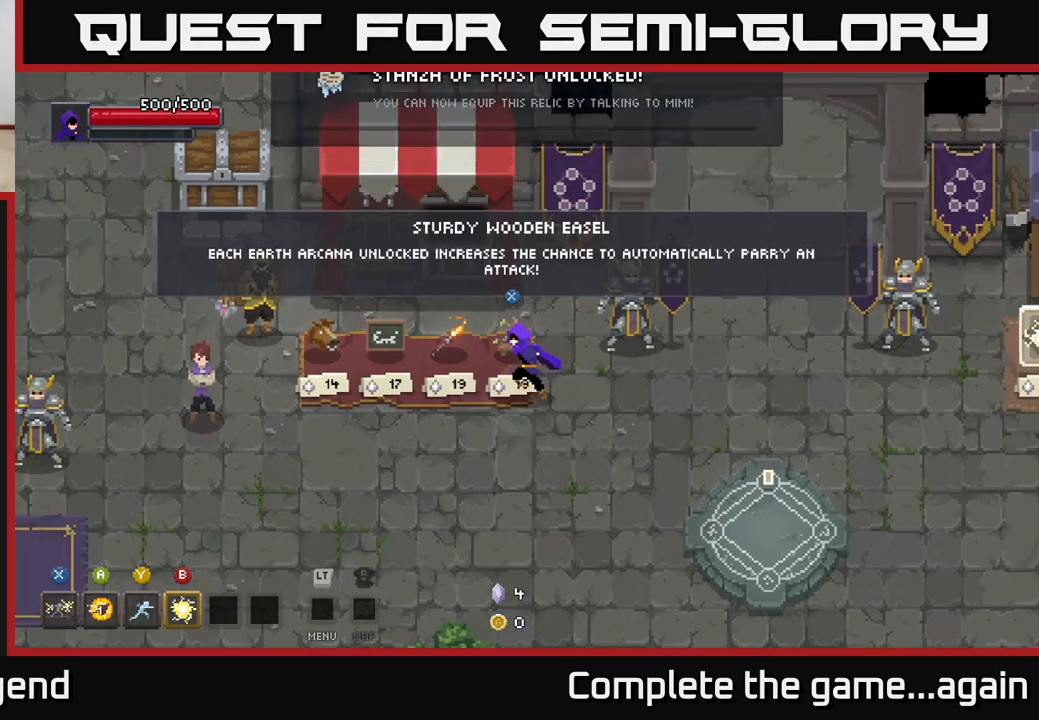
{"buttons": [], "left_stick": "left", "right_stick": "center", "events": [[17, "left_stick", "left"], [217, "left_stick", "up-left"], [333, "left_stick", "left"]]}
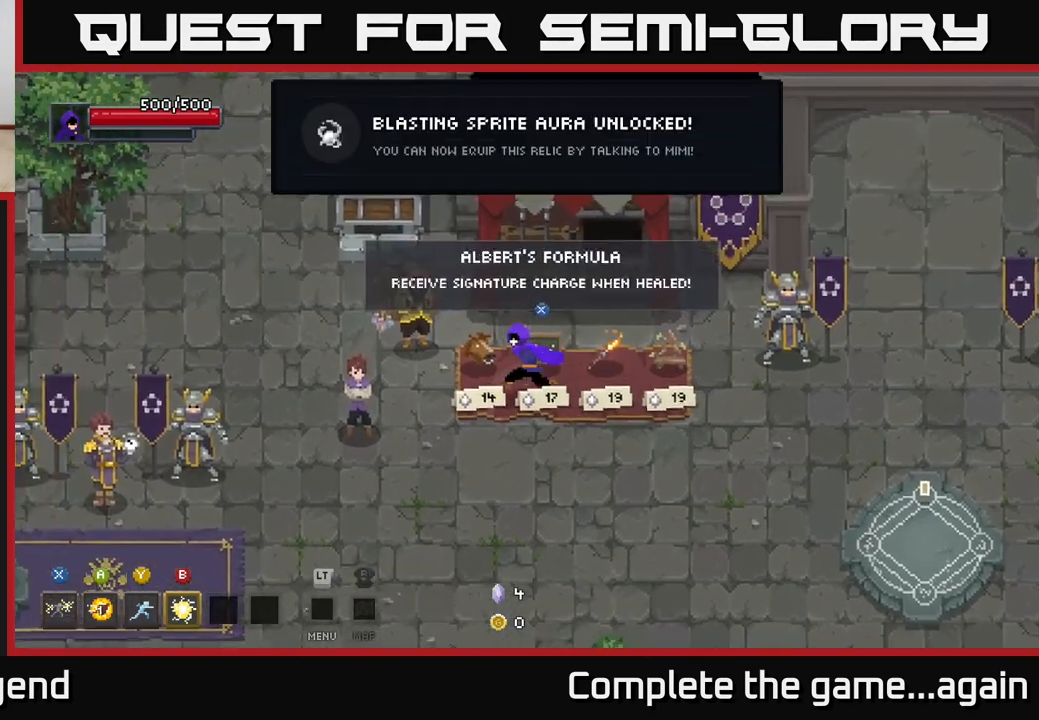
{"buttons": [], "left_stick": "right", "right_stick": "center", "events": [[283, "left_stick", "up"], [367, "left_stick", "right"]]}
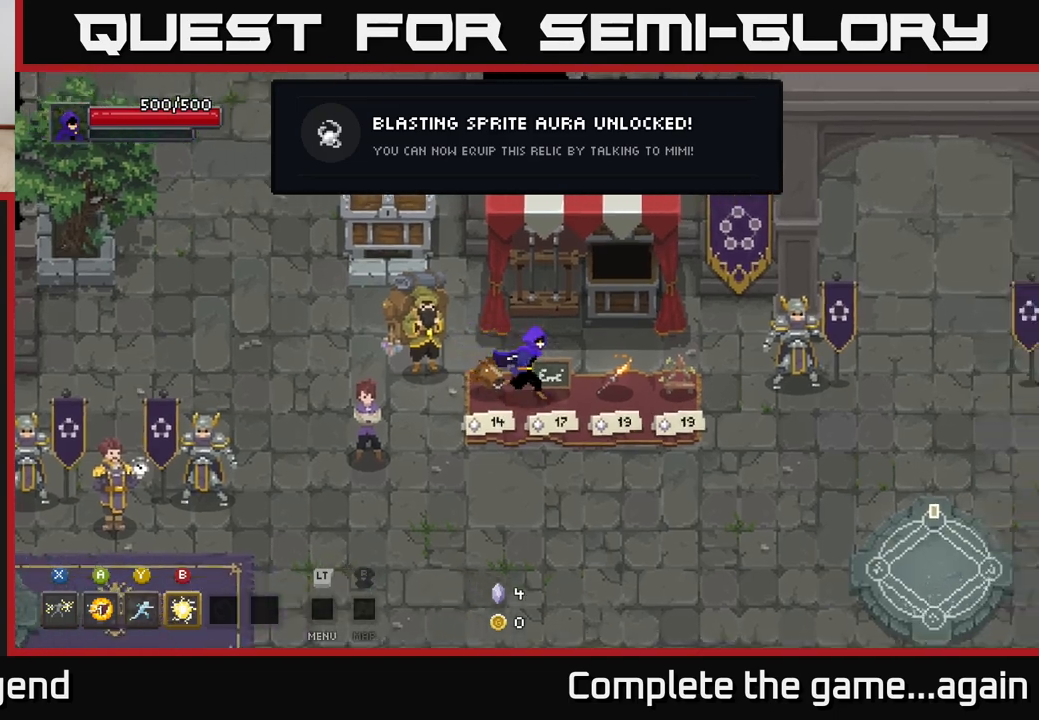
{"buttons": [], "left_stick": "right", "right_stick": "center", "events": [[17, "left_stick", "down-right"], [283, "left_stick", "right"]]}
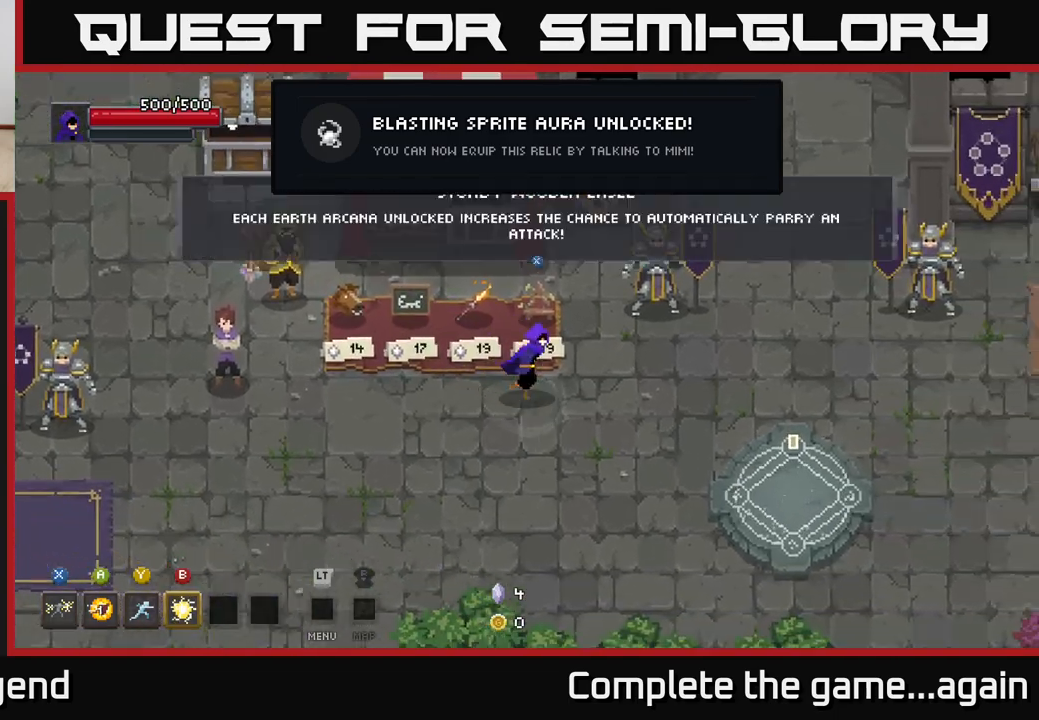
{"buttons": [], "left_stick": "right", "right_stick": "center", "events": []}
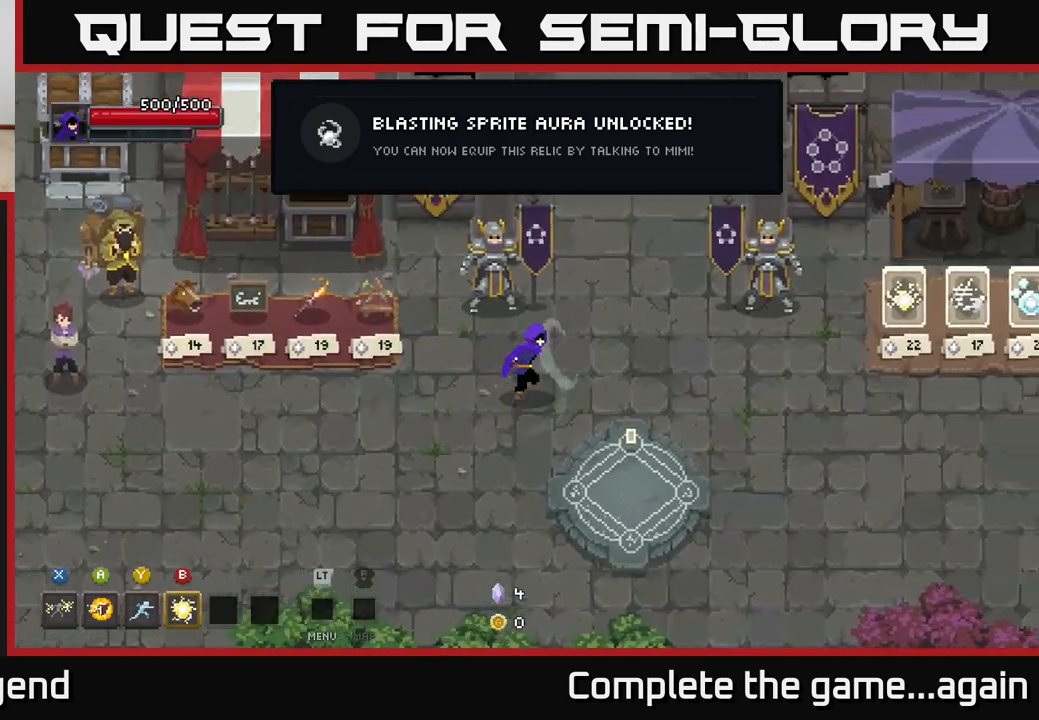
{"buttons": [], "left_stick": "up", "right_stick": "center", "events": [[33, "left_stick", "up-right"], [283, "left_stick", "up"]]}
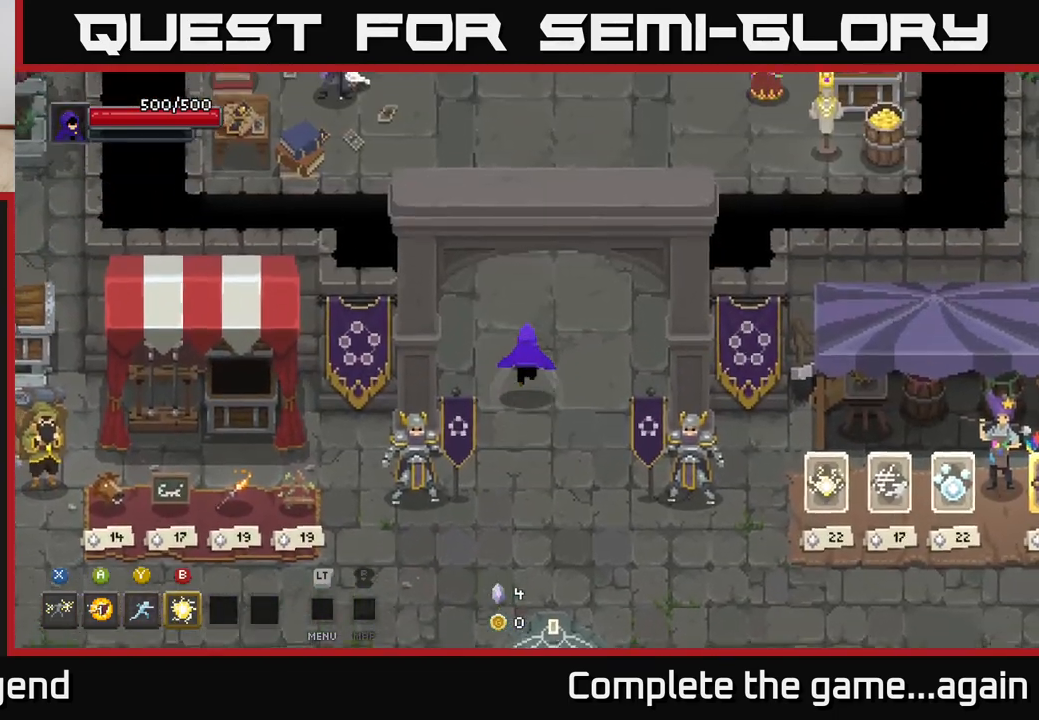
{"buttons": [], "left_stick": "up", "right_stick": "center", "events": []}
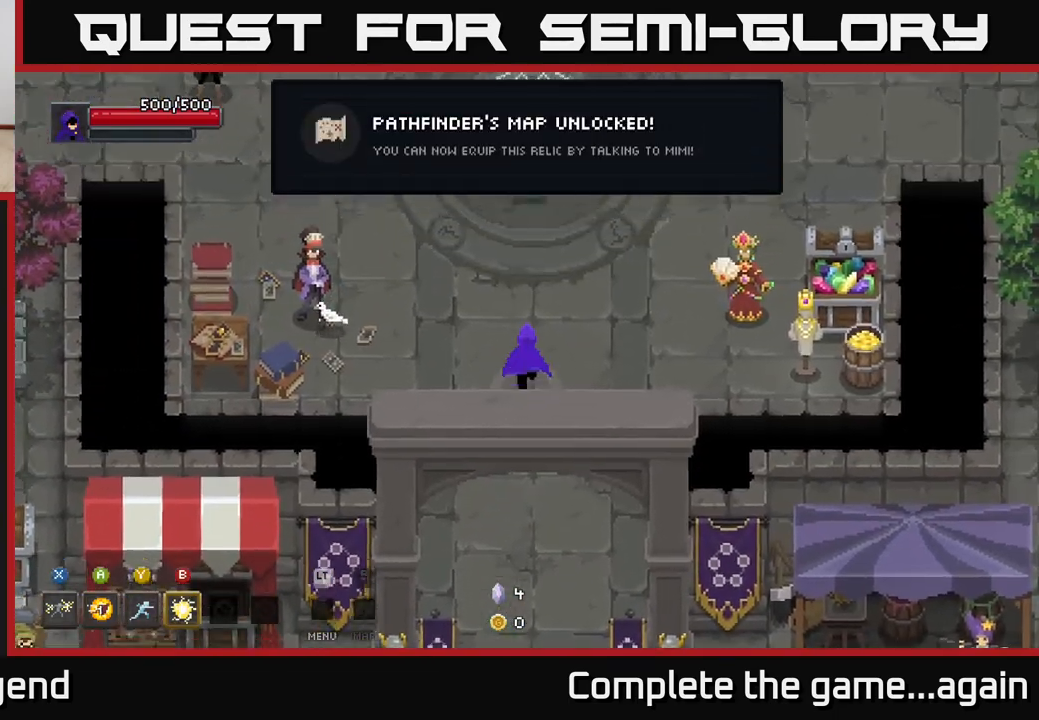
{"buttons": [], "left_stick": "up", "right_stick": "center", "events": []}
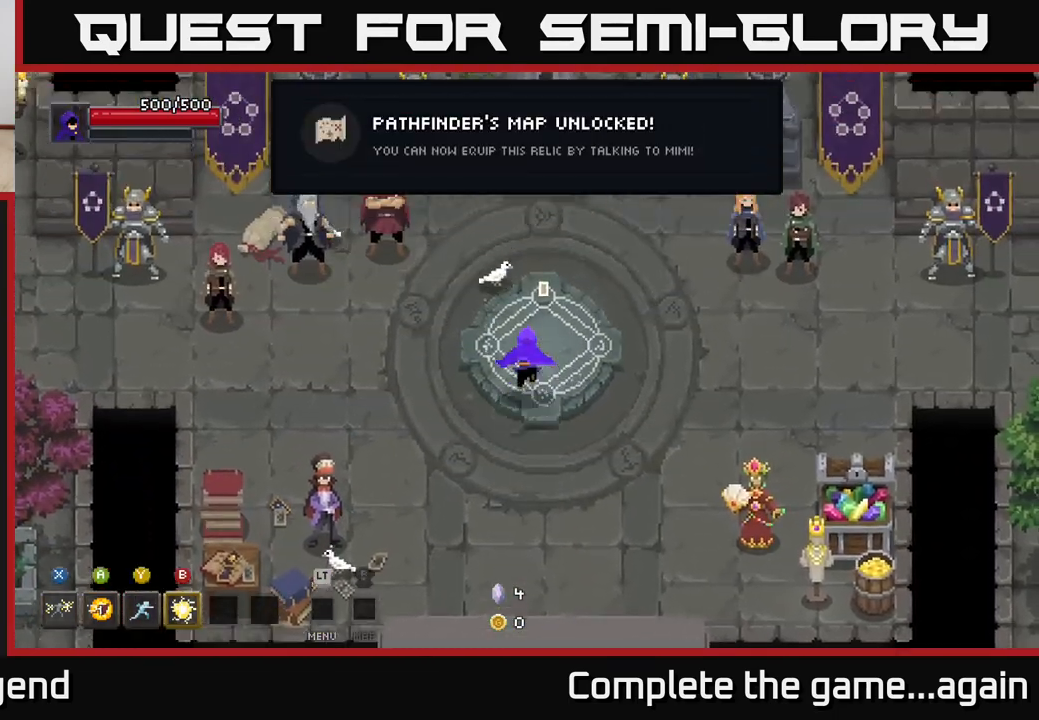
{"buttons": [], "left_stick": "center", "right_stick": "center", "events": [[83, "left_stick", "center"], [133, "X", "down"], [233, "X", "up"]]}